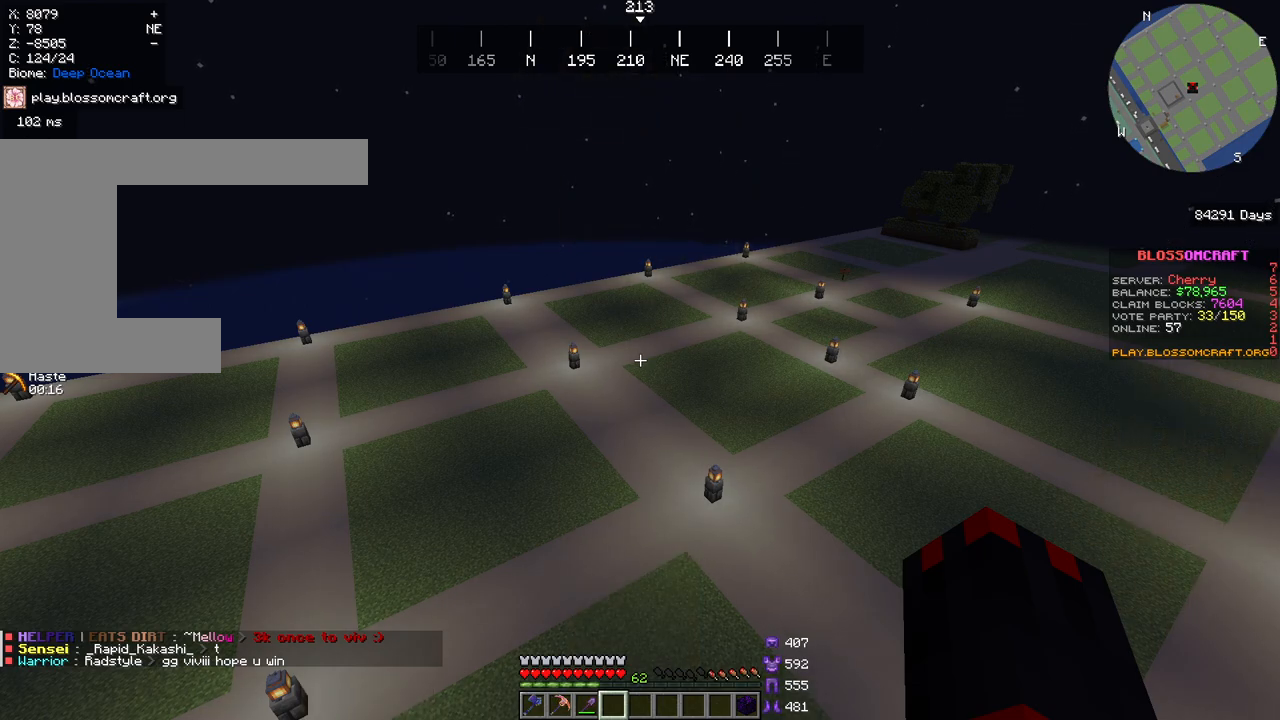
Gameplay with keyboard and mouse; each line is a JSON object with the keys and mouse buttons held at the frame after it. "events" lists presses ("down") and releases ("up") of "a", "d", "s", "space", "w", "mouse_left" and "mouse_right" between this image and that frame as [ms after this image, input, new state], when the widget could be followed in between. "mouse_left", "mouse_right" = the "left", "right" buttons of the "mouse" list. No other keys are recorded. Fast repeated clicks can show as one long hold. Mouse movement is not recorded.
{"keys": ["w"], "mouse": []}
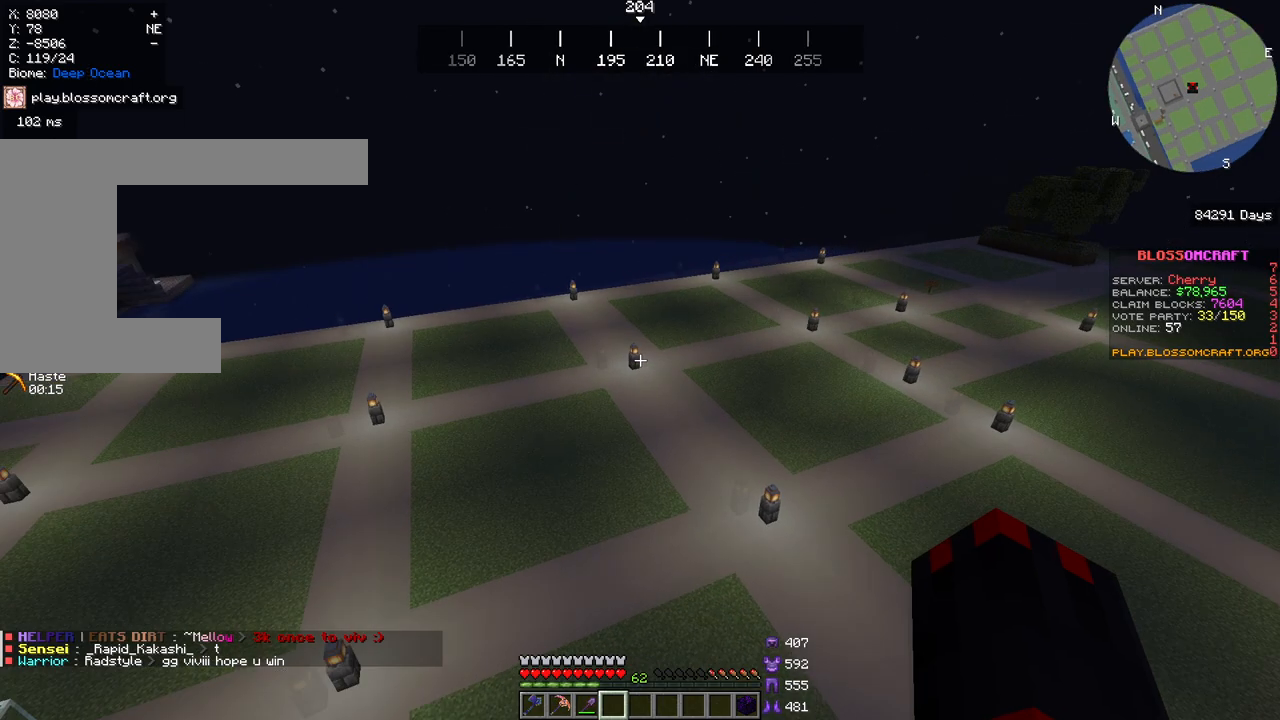
{"keys": ["w"], "mouse": [], "events": []}
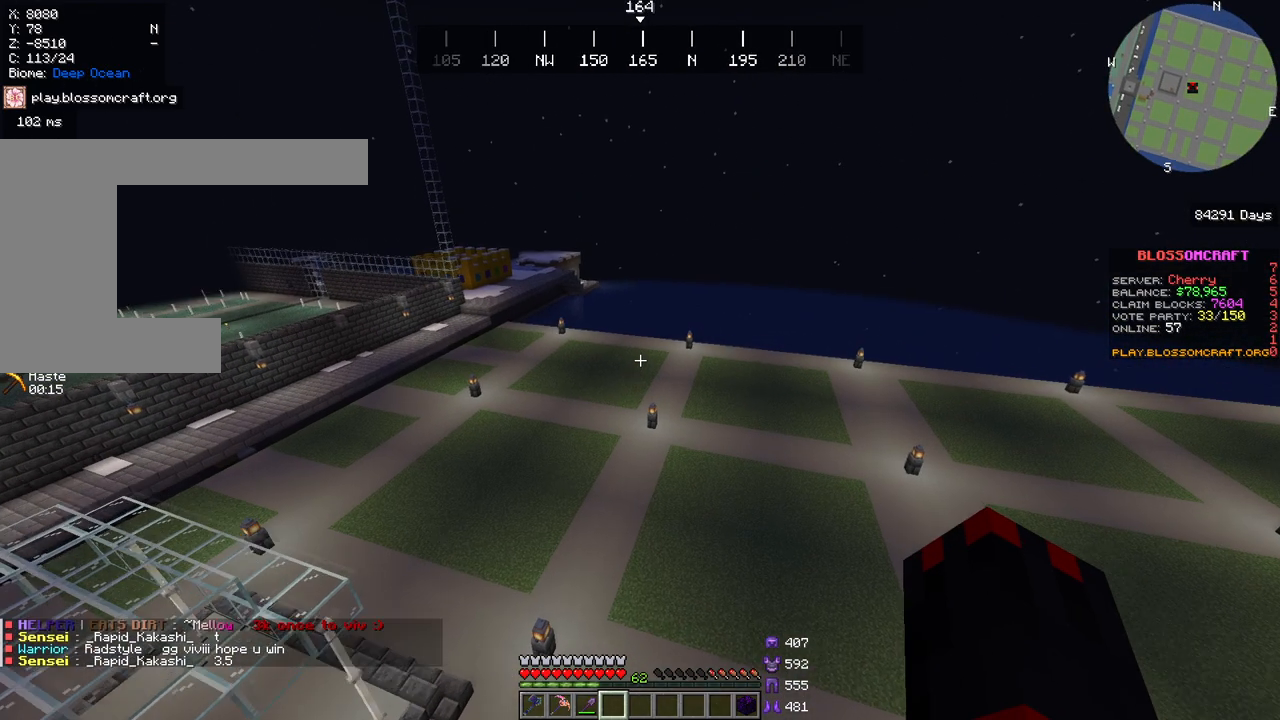
{"keys": ["w"], "mouse": [], "events": []}
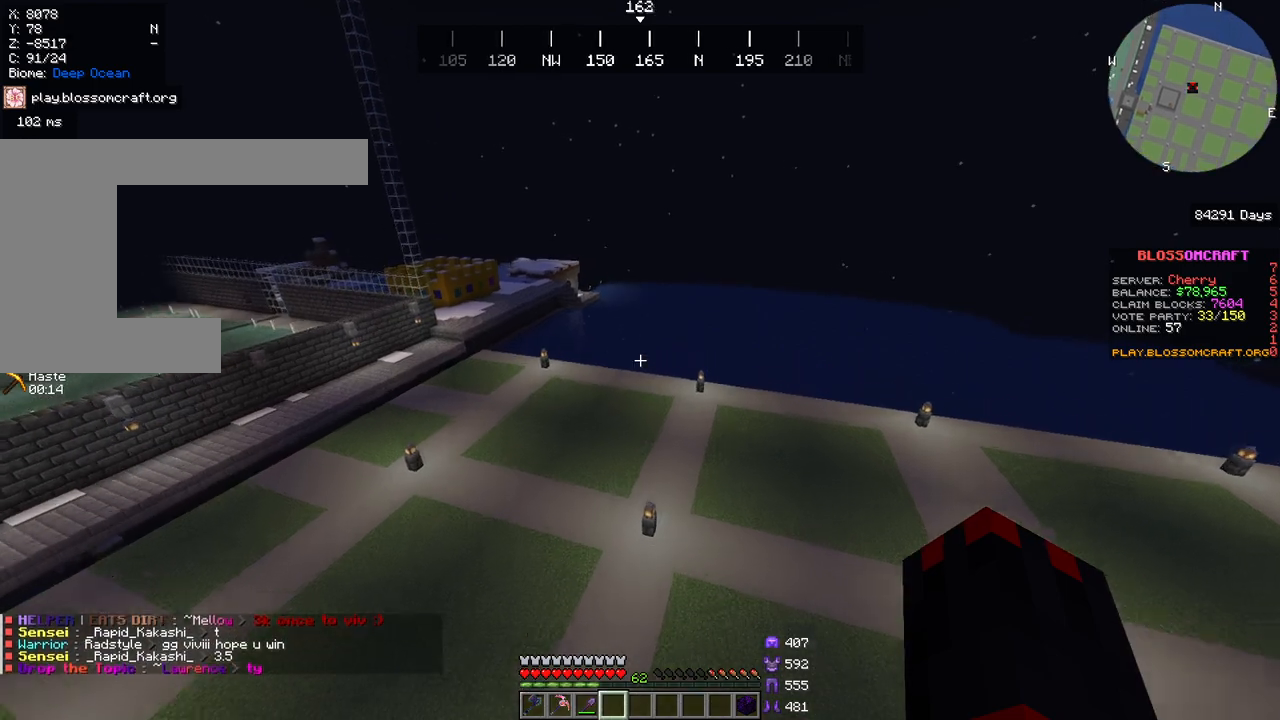
{"keys": ["w"], "mouse": [], "events": []}
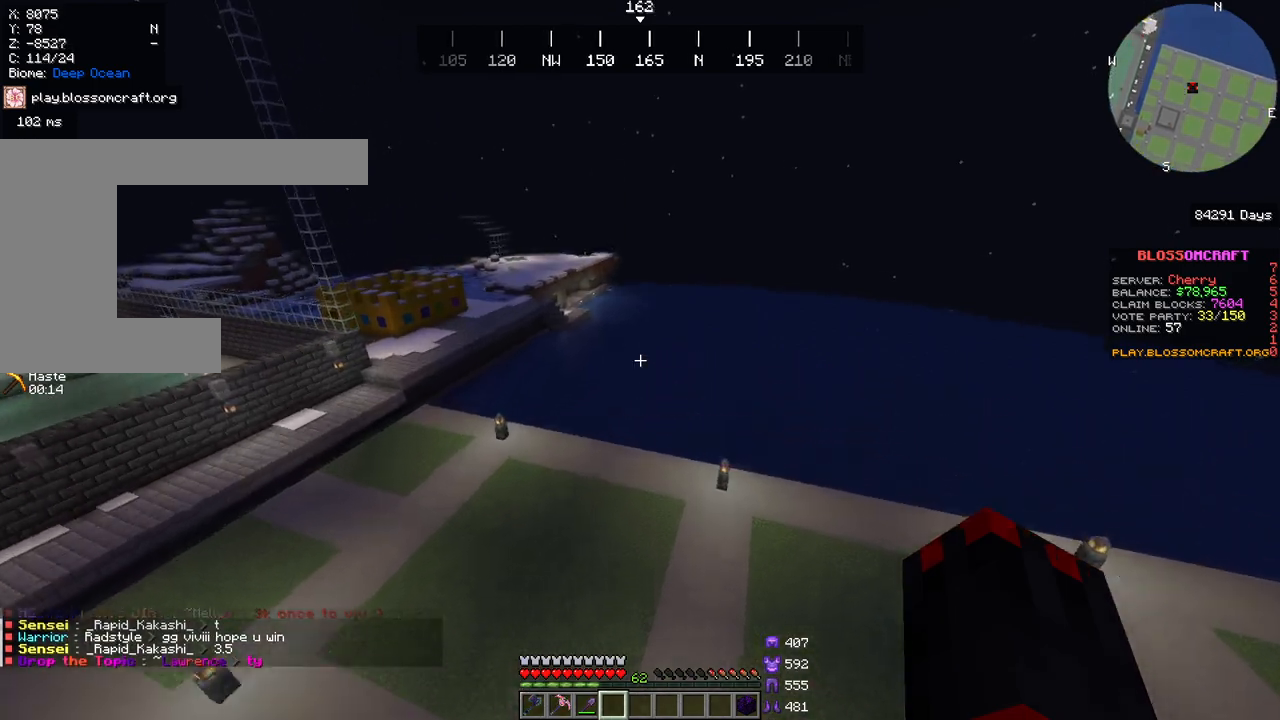
{"keys": ["w"], "mouse": [], "events": []}
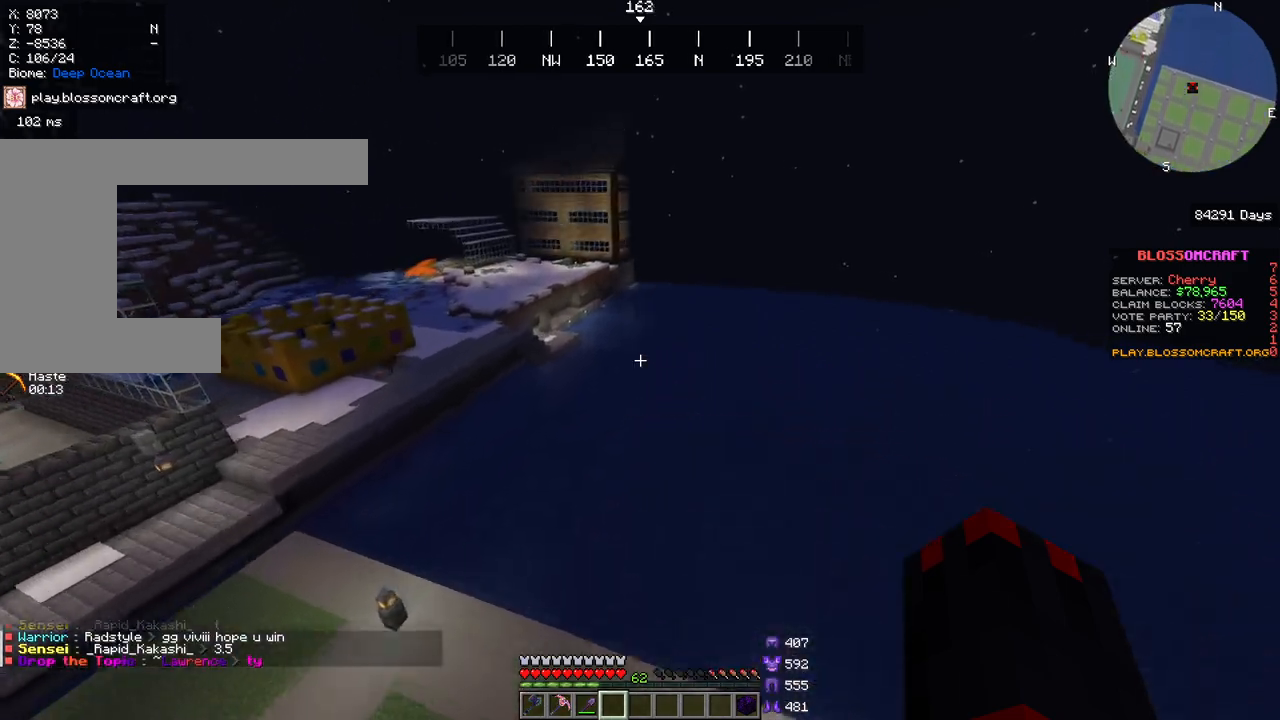
{"keys": ["w"], "mouse": [], "events": []}
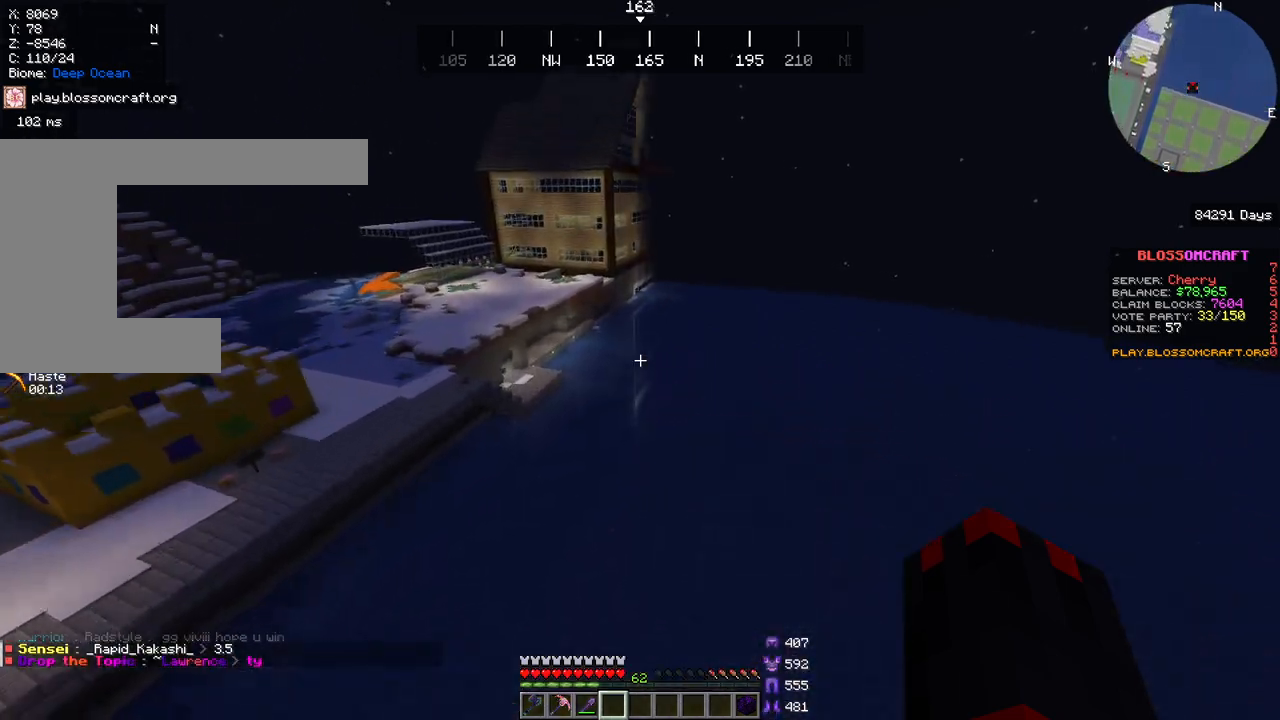
{"keys": ["w"], "mouse": [], "events": []}
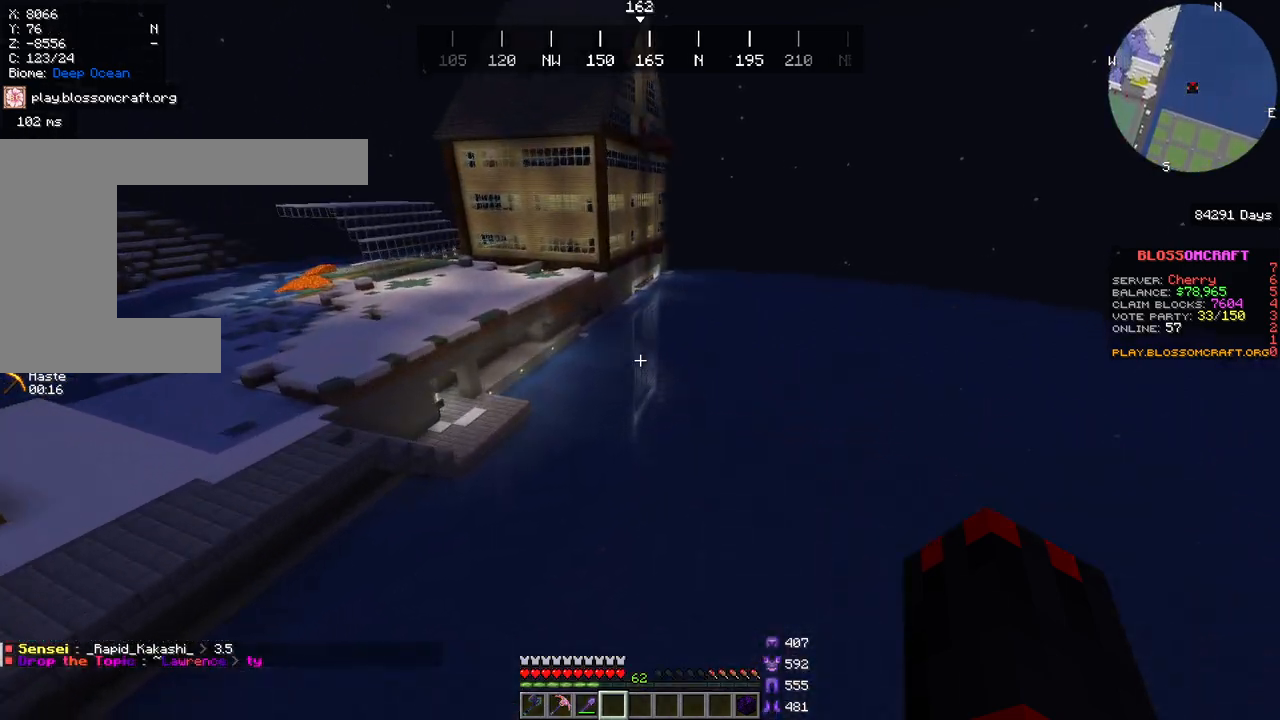
{"keys": ["a", "w"], "mouse": [], "events": [[367, "a", "down"]]}
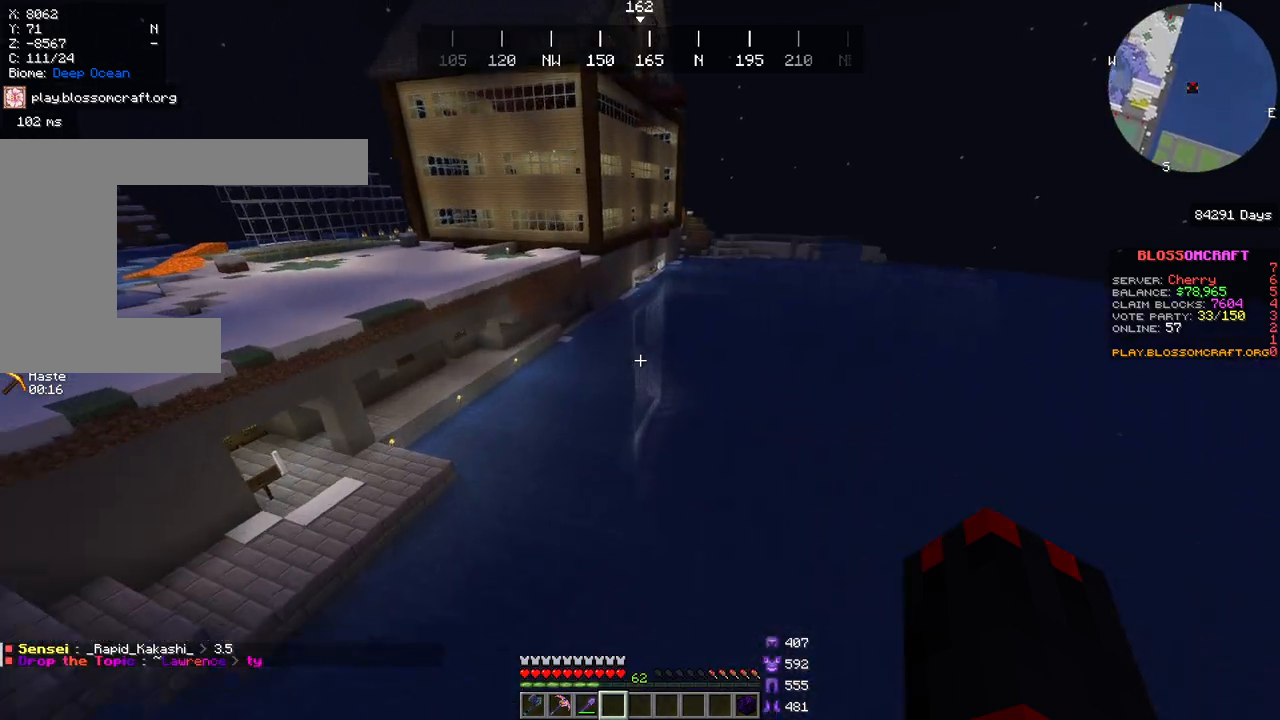
{"keys": ["w"], "mouse": [], "events": [[283, "a", "up"]]}